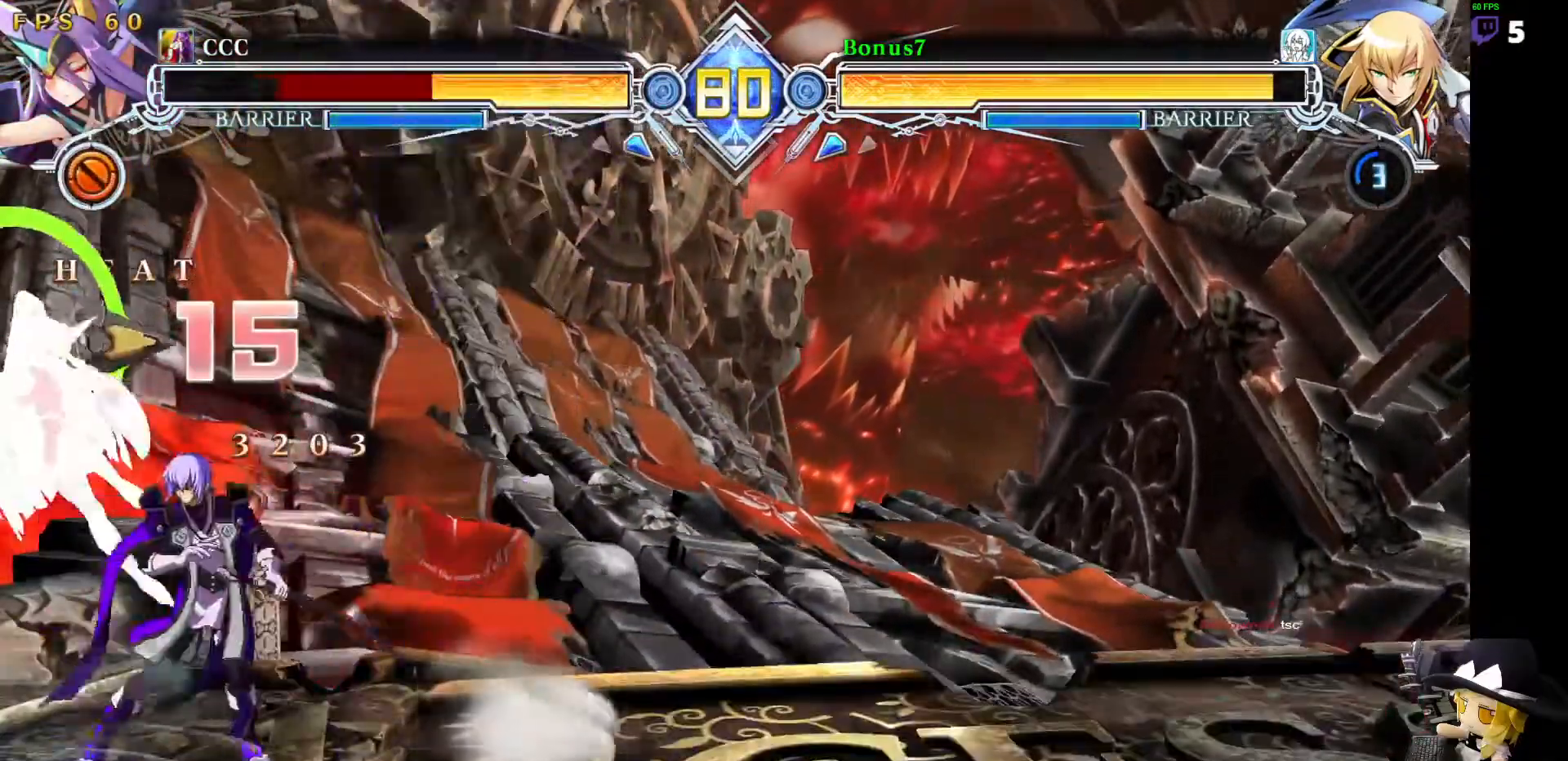
Gameplay with a controller (arcade stick); each line is a JSON object with the inputs held at the frame after it. "events" lists button and stick changes between this image and that frame as [ms after this image, input, new state], when the widget could be followed in between. Not read: L3 R3 other_buttons.
{"buttons": ["CROSS", "DPAD_RIGHT"]}
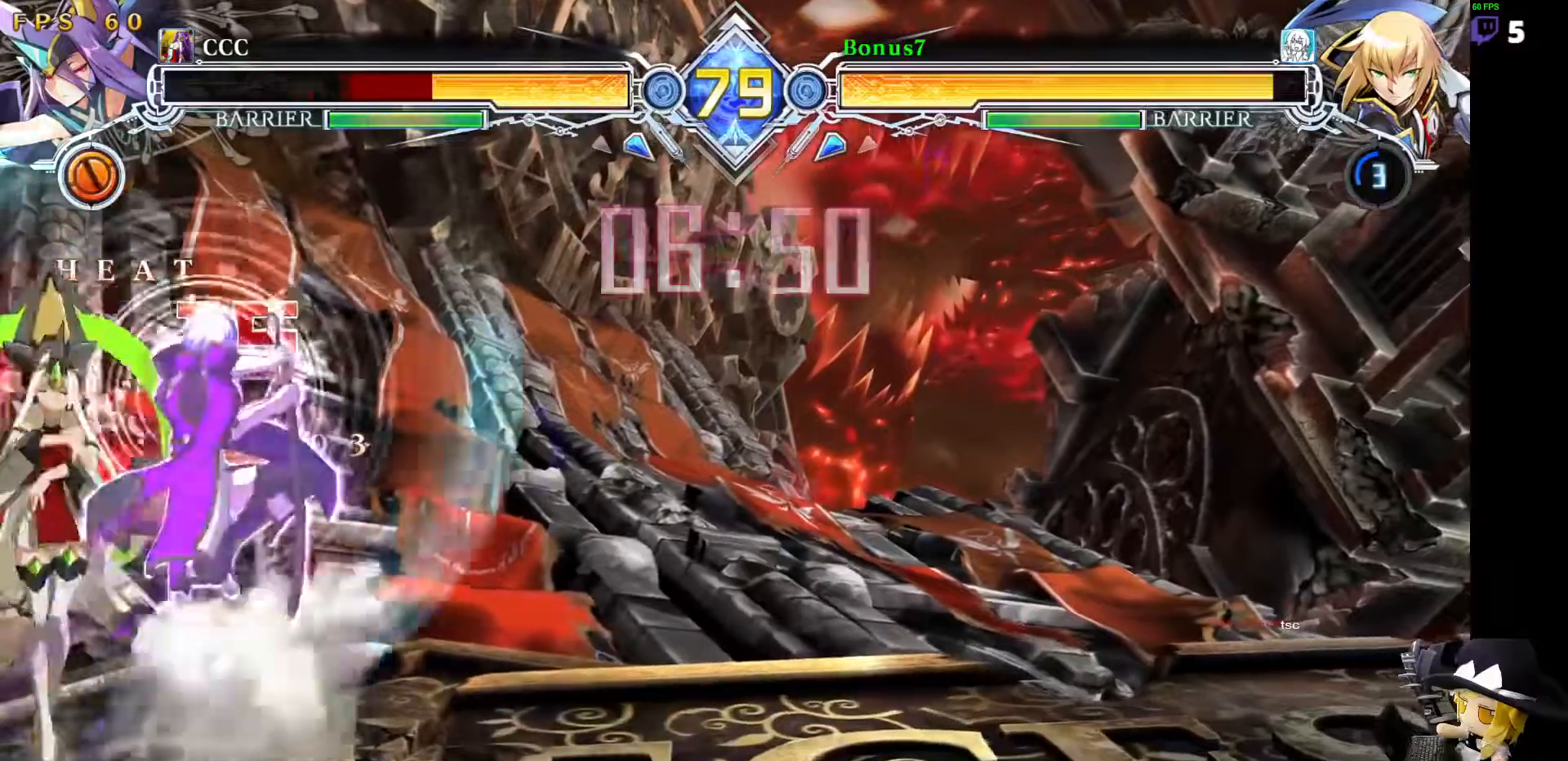
{"buttons": ["DPAD_DOWN", "DPAD_RIGHT"], "events": [[422, "CROSS", "up"], [439, "DPAD_DOWN", "down"]]}
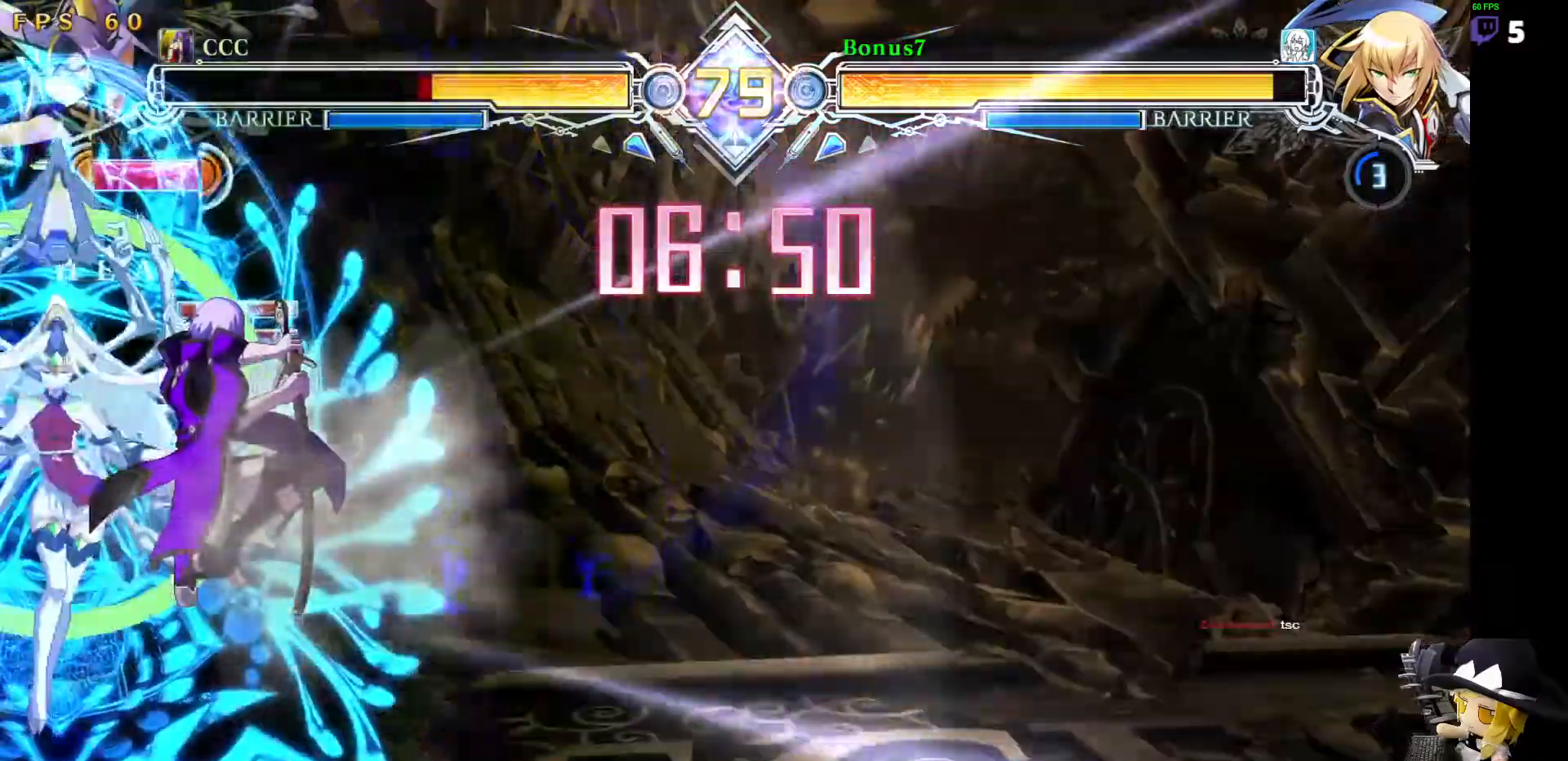
{"buttons": ["SQUARE", "TRIANGLE", "DPAD_DOWN", "DPAD_RIGHT"], "events": [[34, "SQUARE", "down"], [34, "TRIANGLE", "down"]]}
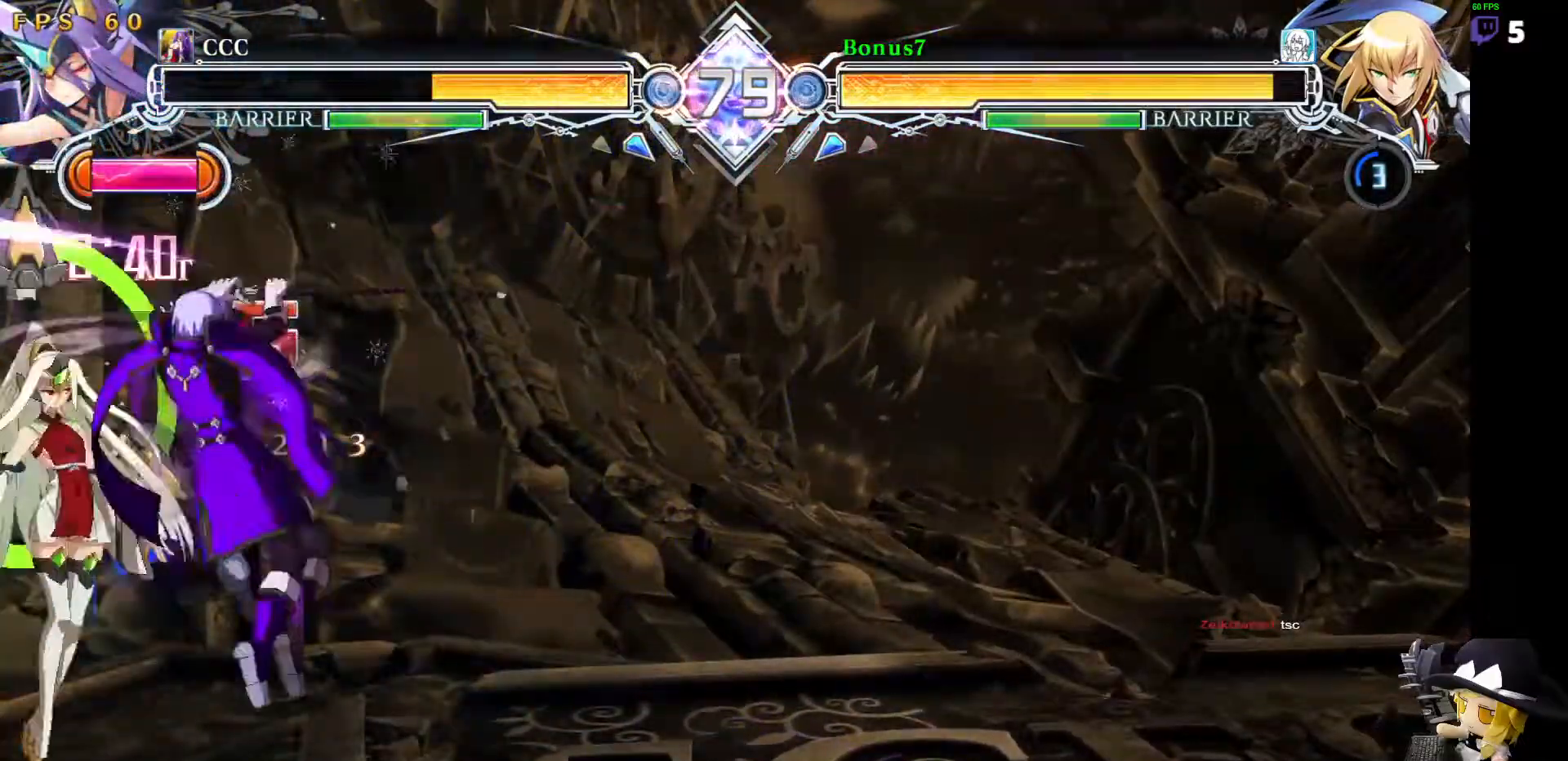
{"buttons": ["SQUARE", "TRIANGLE", "DPAD_DOWN", "DPAD_RIGHT"], "events": []}
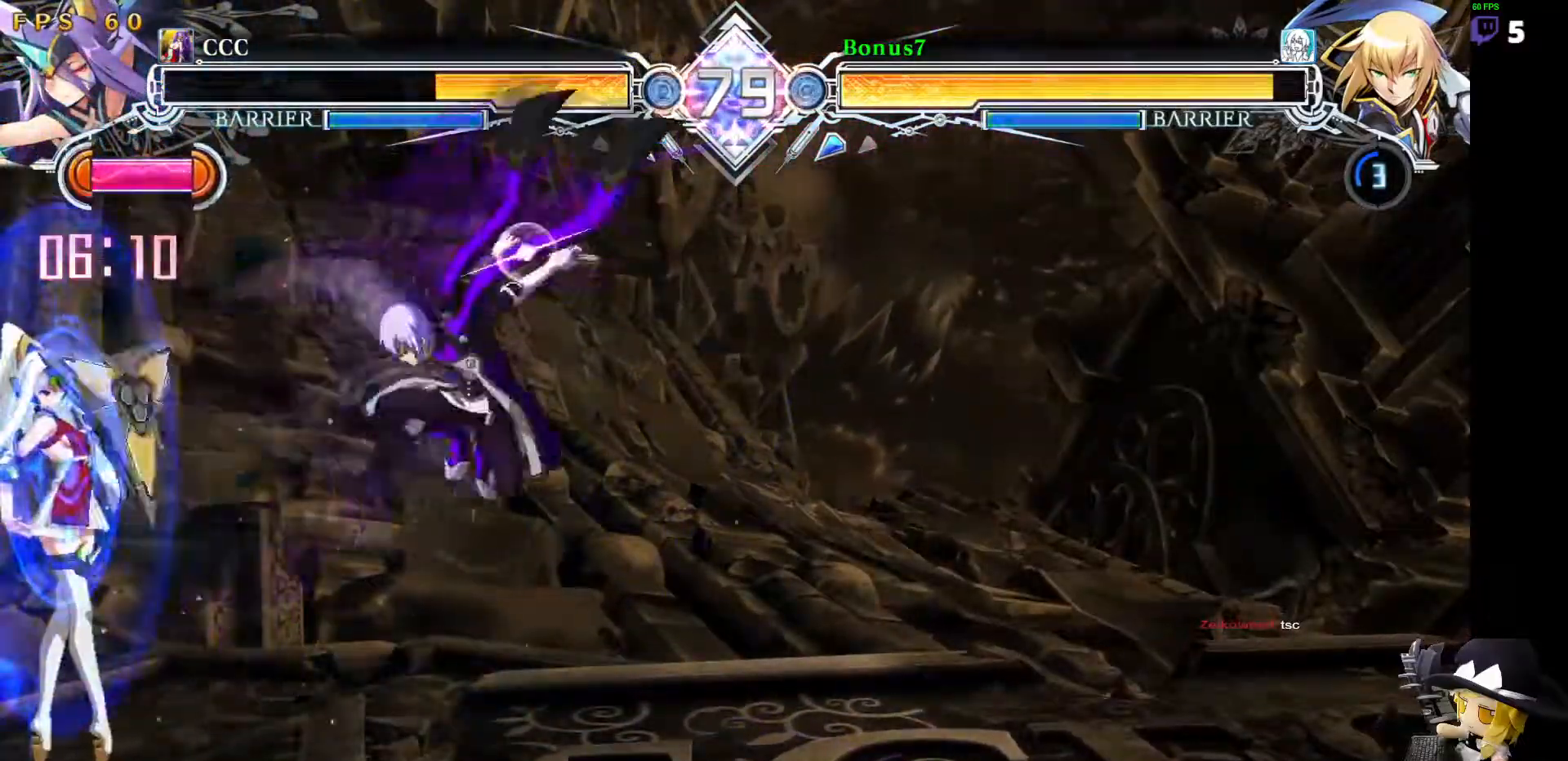
{"buttons": ["SQUARE", "TRIANGLE", "DPAD_RIGHT"], "events": [[151, "SQUARE", "up"], [151, "TRIANGLE", "up"], [202, "DPAD_DOWN", "up"], [236, "DPAD_UP", "down"], [320, "SQUARE", "down"], [320, "TRIANGLE", "down"], [387, "DPAD_UP", "up"]]}
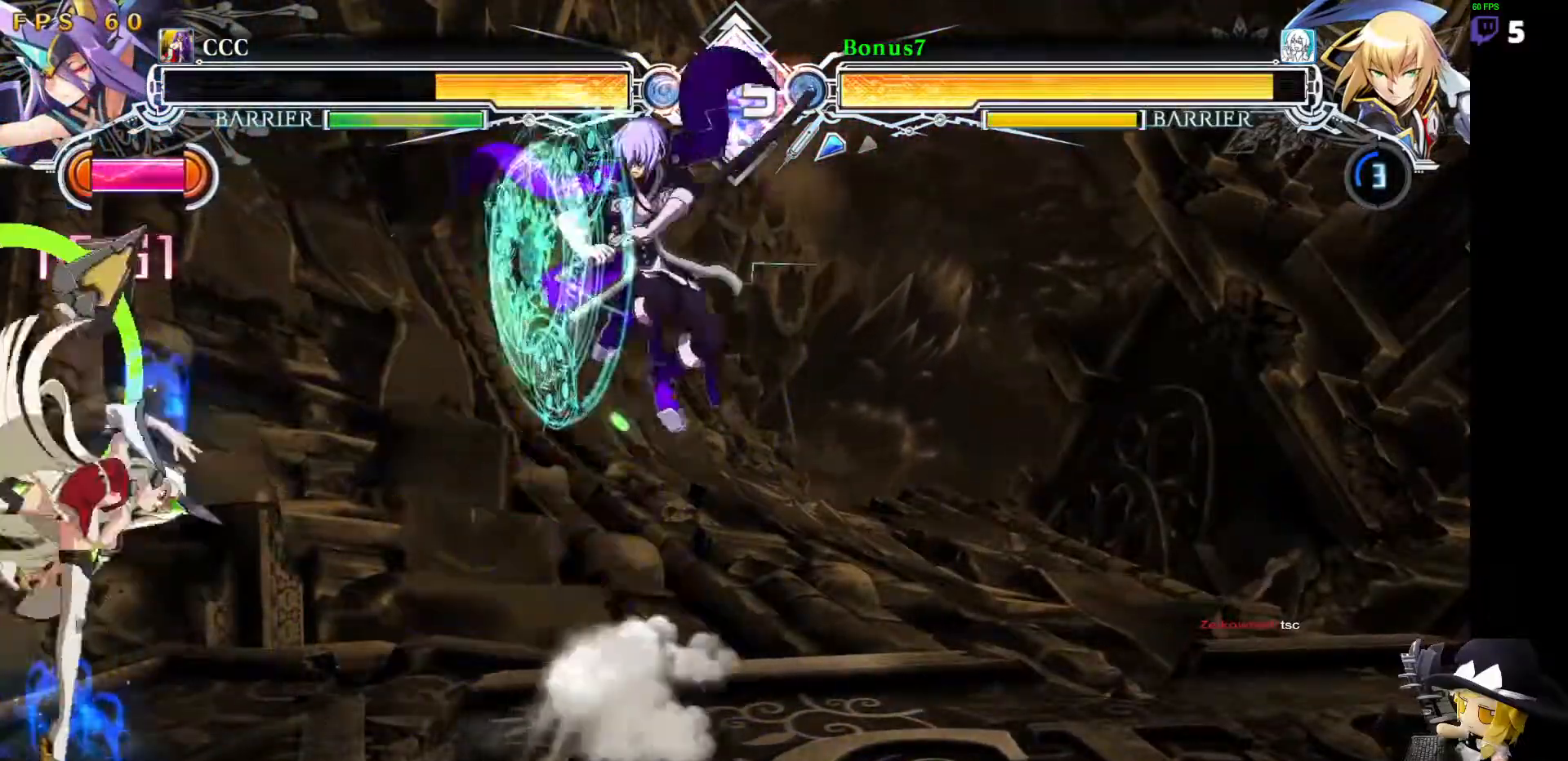
{"buttons": [], "events": [[34, "DPAD_RIGHT", "up"], [34, "SQUARE", "up"], [51, "TRIANGLE", "up"], [135, "DPAD_RIGHT", "down"], [220, "DPAD_RIGHT", "up"], [270, "DPAD_RIGHT", "down"], [489, "DPAD_RIGHT", "up"]]}
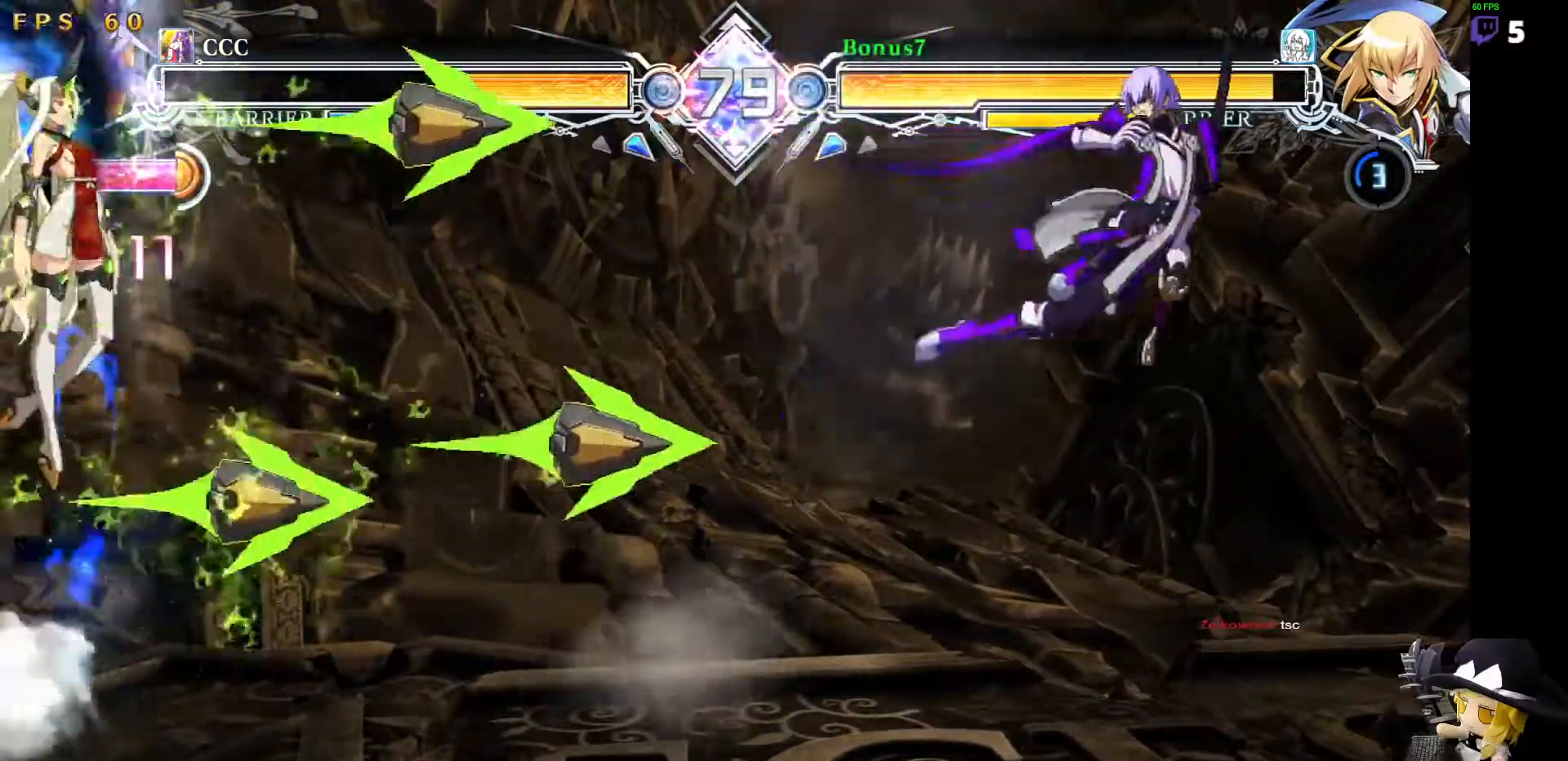
{"buttons": ["SQUARE", "TRIANGLE", "DPAD_RIGHT"], "events": [[101, "DPAD_DOWN", "down"], [186, "DPAD_DOWN", "up"], [219, "DPAD_RIGHT", "down"], [236, "SQUARE", "down"], [354, "SQUARE", "up"], [489, "SQUARE", "down"], [506, "TRIANGLE", "down"]]}
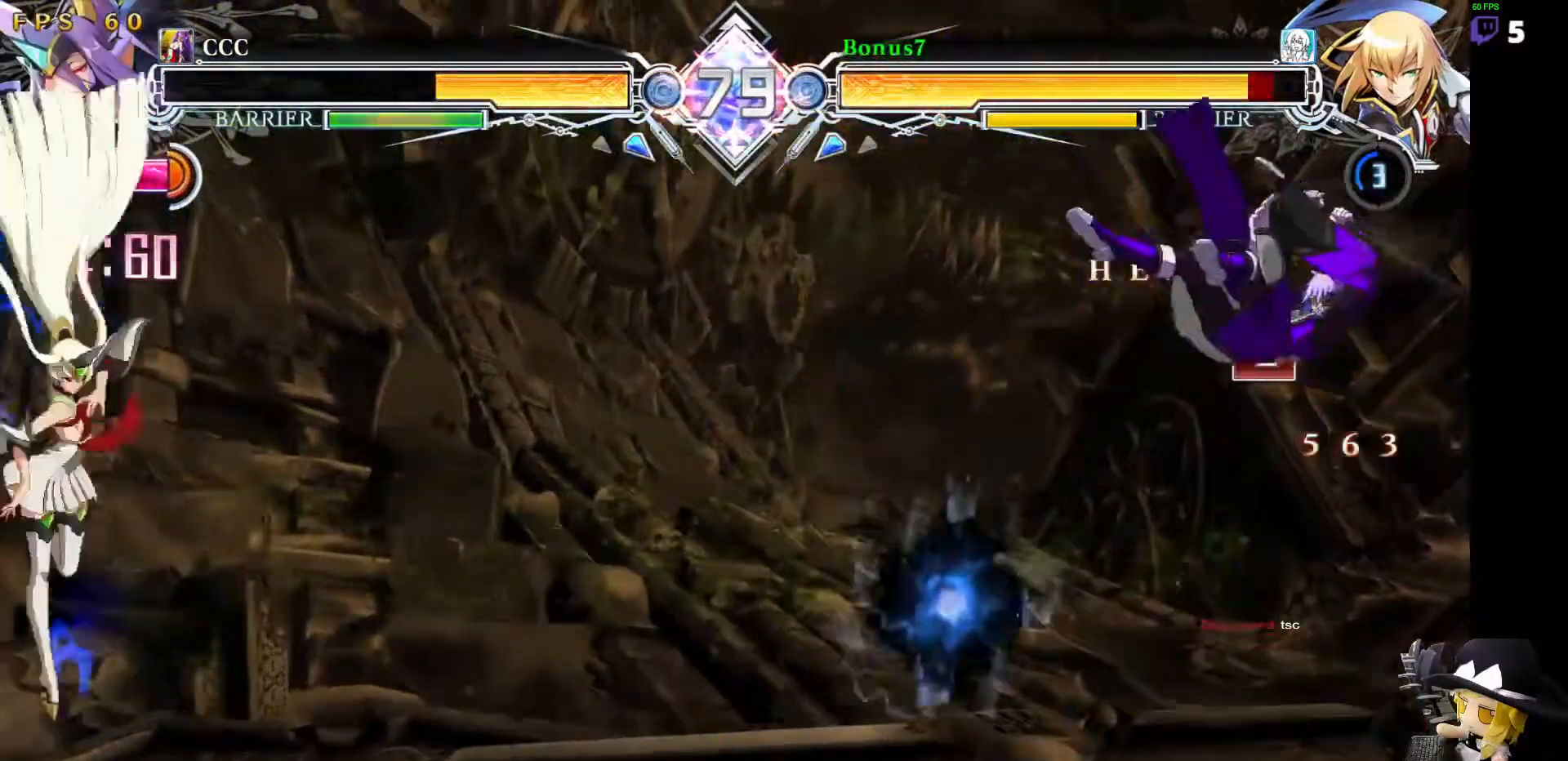
{"buttons": ["SQUARE", "TRIANGLE", "DPAD_RIGHT"], "events": []}
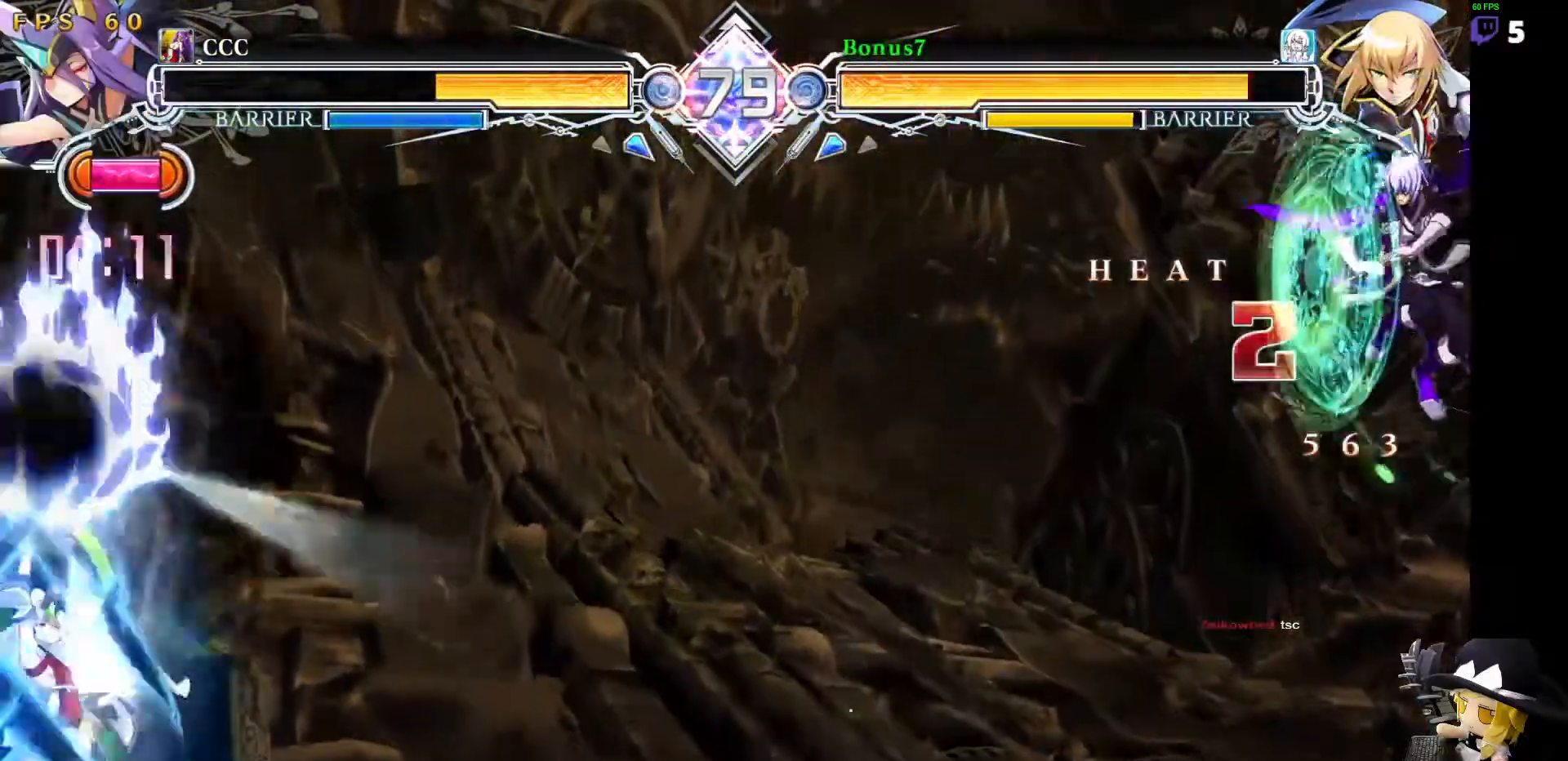
{"buttons": ["DPAD_RIGHT"], "events": [[67, "TRIANGLE", "up"], [84, "SQUARE", "up"], [202, "DPAD_DOWN", "down"], [269, "DPAD_DOWN", "up"], [320, "DPAD_UP", "down"], [505, "DPAD_UP", "up"]]}
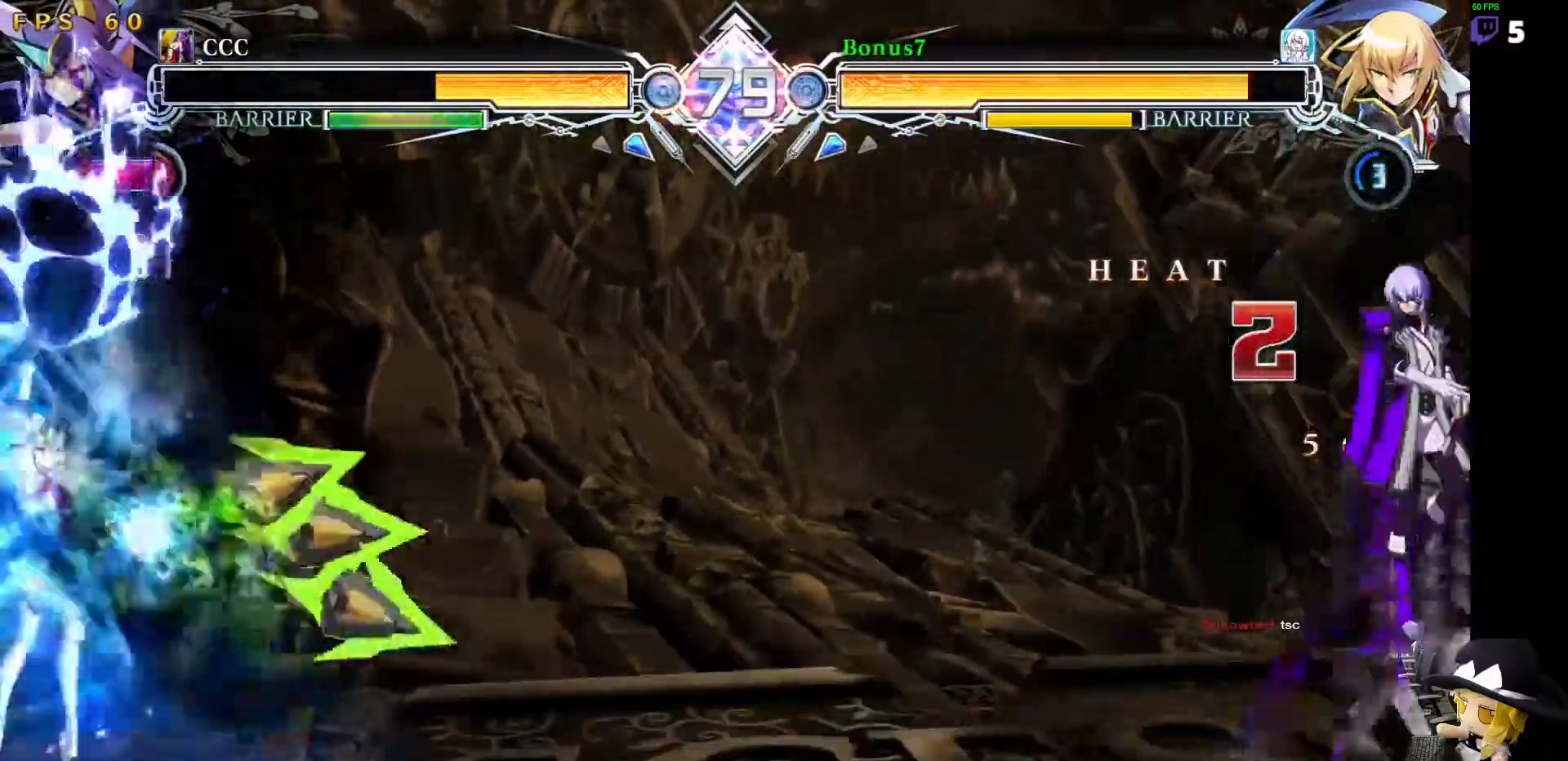
{"buttons": [], "events": [[34, "DPAD_RIGHT", "up"], [118, "DPAD_LEFT", "down"], [236, "DPAD_UP", "down"], [422, "DPAD_UP", "up"], [472, "DPAD_LEFT", "up"]]}
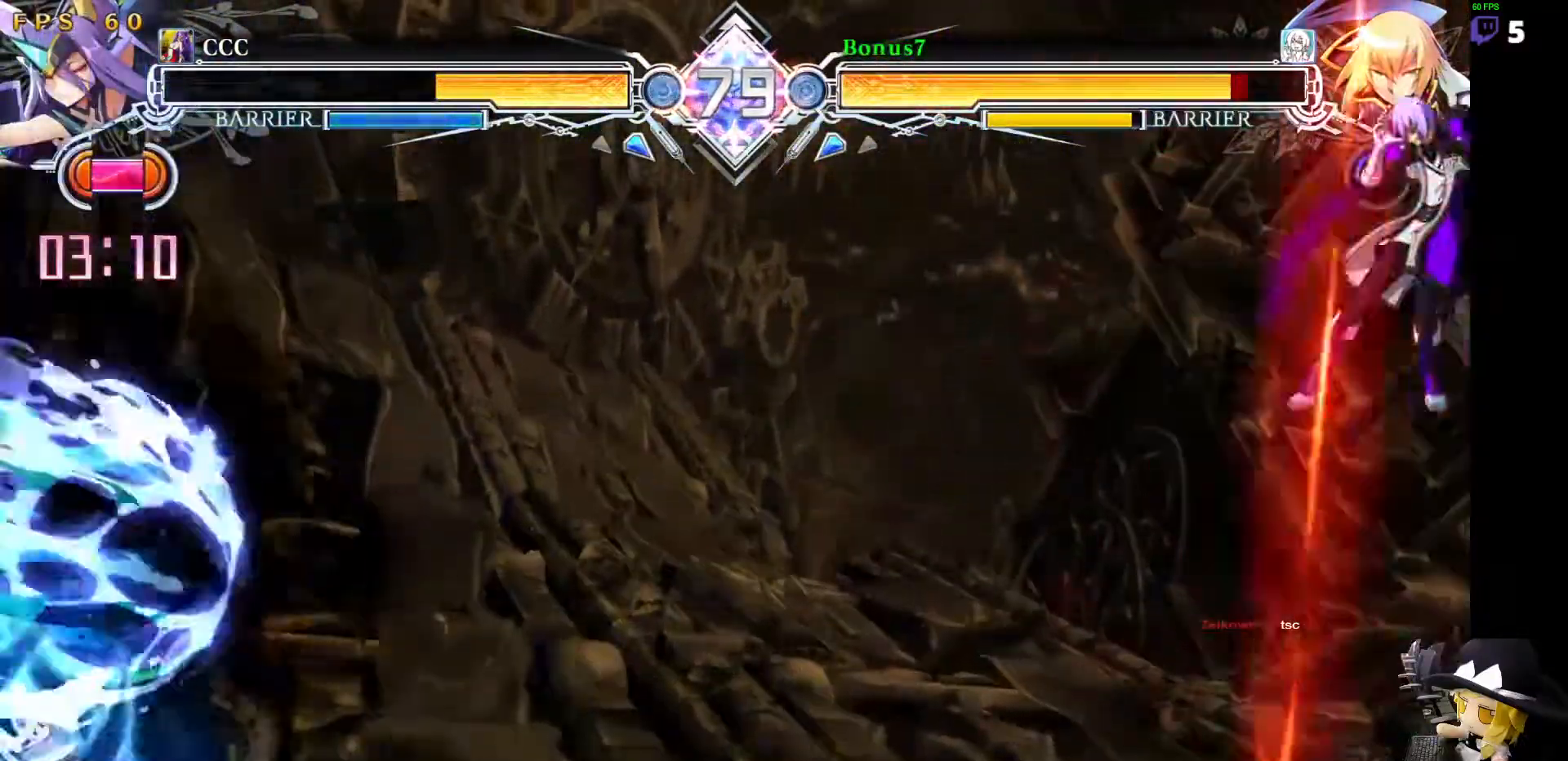
{"buttons": ["SQUARE", "TRIANGLE", "DPAD_LEFT"], "events": [[320, "DPAD_LEFT", "down"], [438, "SQUARE", "down"], [438, "TRIANGLE", "down"]]}
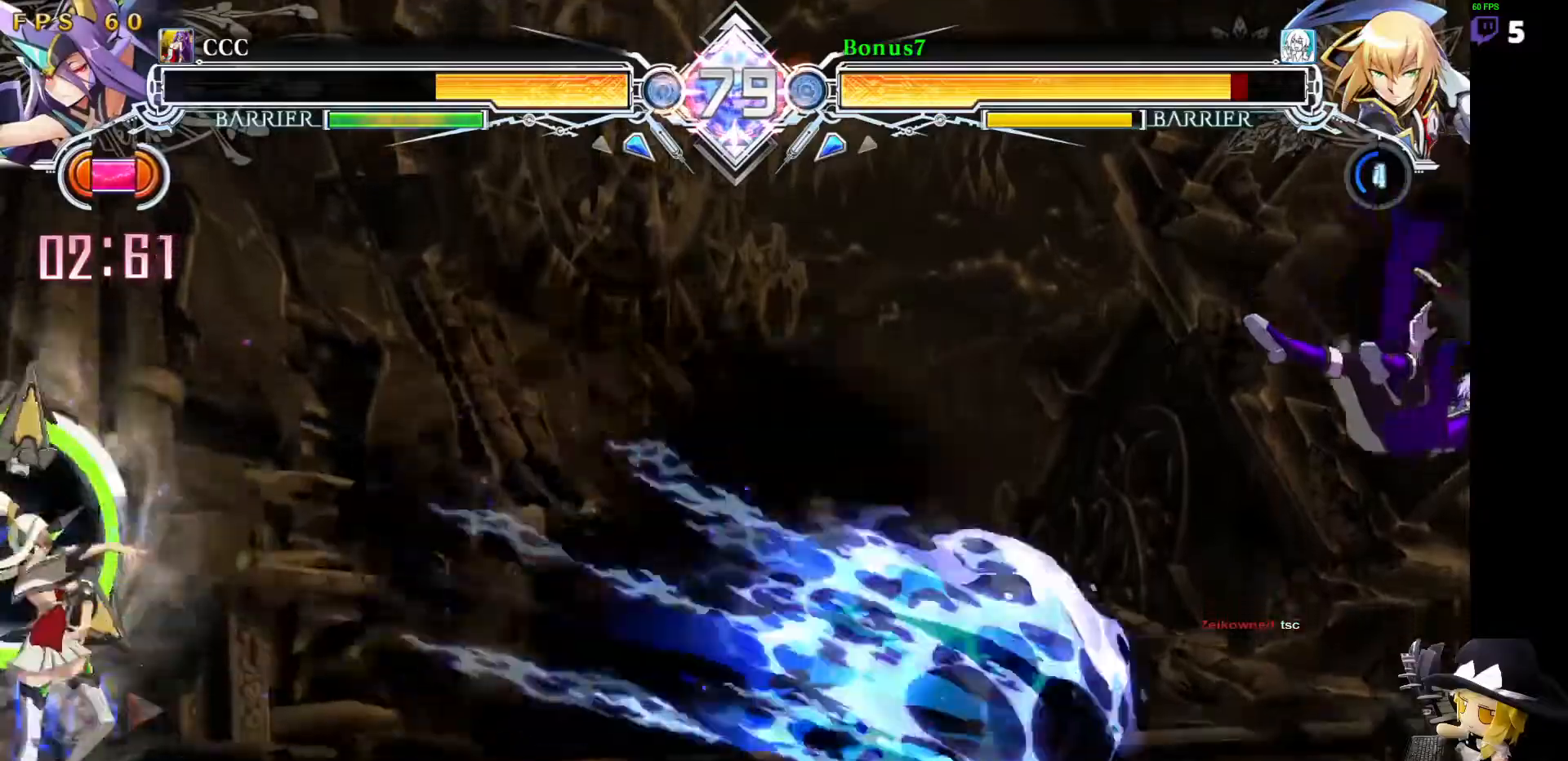
{"buttons": ["SQUARE", "TRIANGLE", "DPAD_LEFT"], "events": []}
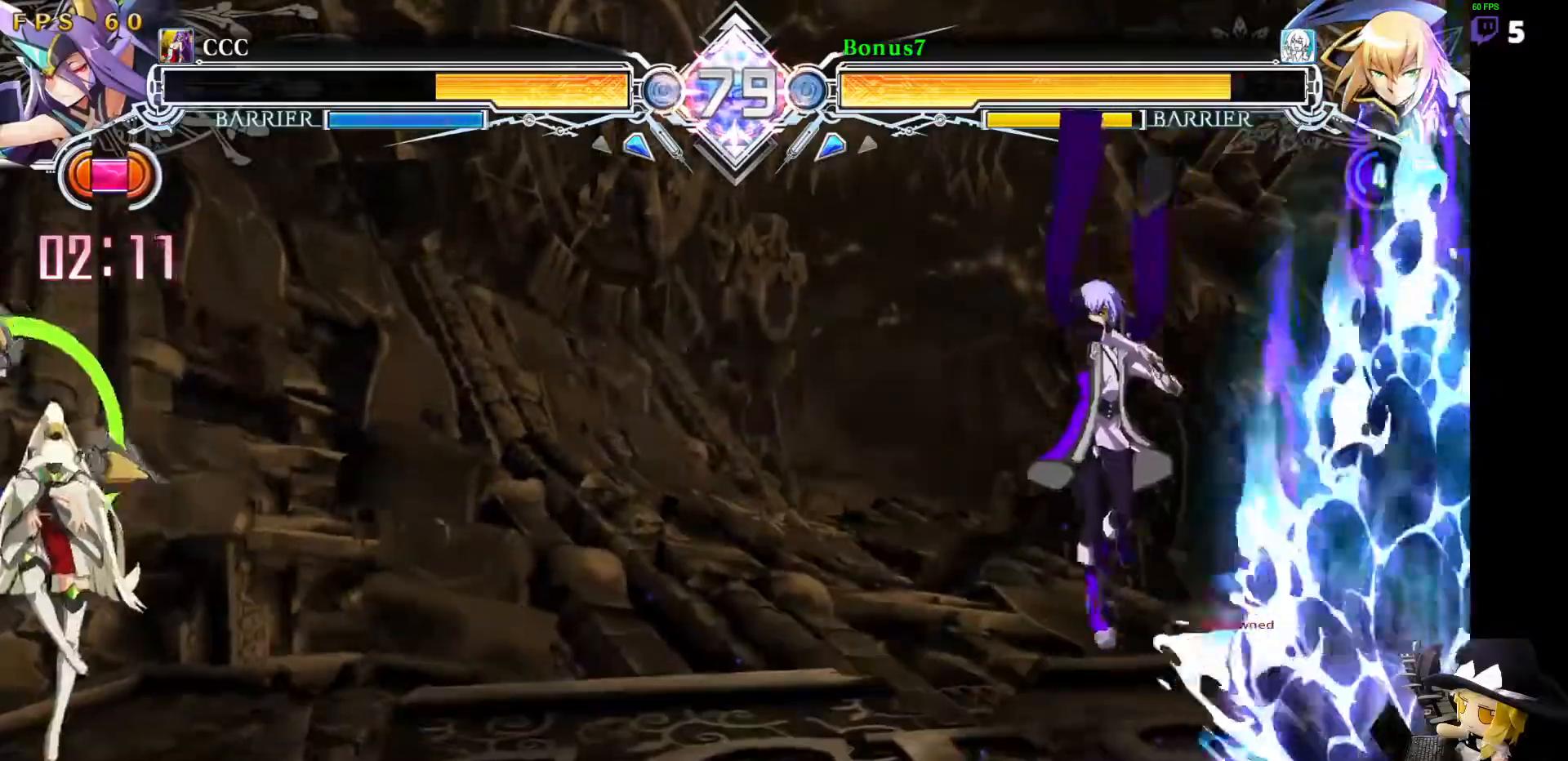
{"buttons": ["SQUARE", "TRIANGLE", "DPAD_UP", "DPAD_RIGHT"]}
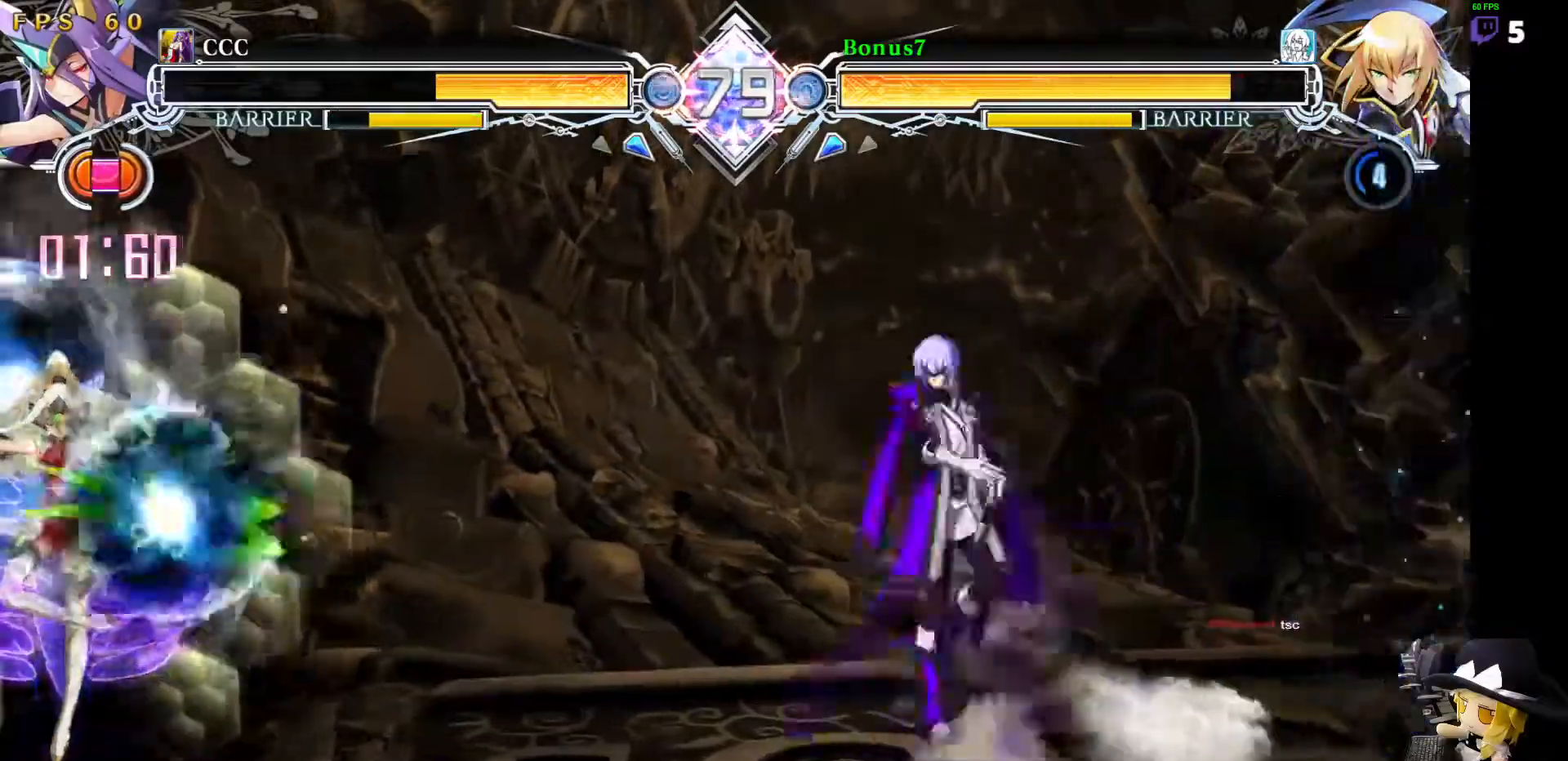
{"buttons": ["DPAD_RIGHT"], "events": [[68, "DPAD_DOWN", "down"], [68, "DPAD_UP", "up"], [186, "DPAD_DOWN", "up"], [203, "DPAD_RIGHT", "up"], [219, "SQUARE", "up"], [236, "TRIANGLE", "up"], [337, "DPAD_RIGHT", "down"], [405, "DPAD_RIGHT", "up"], [455, "DPAD_RIGHT", "down"]]}
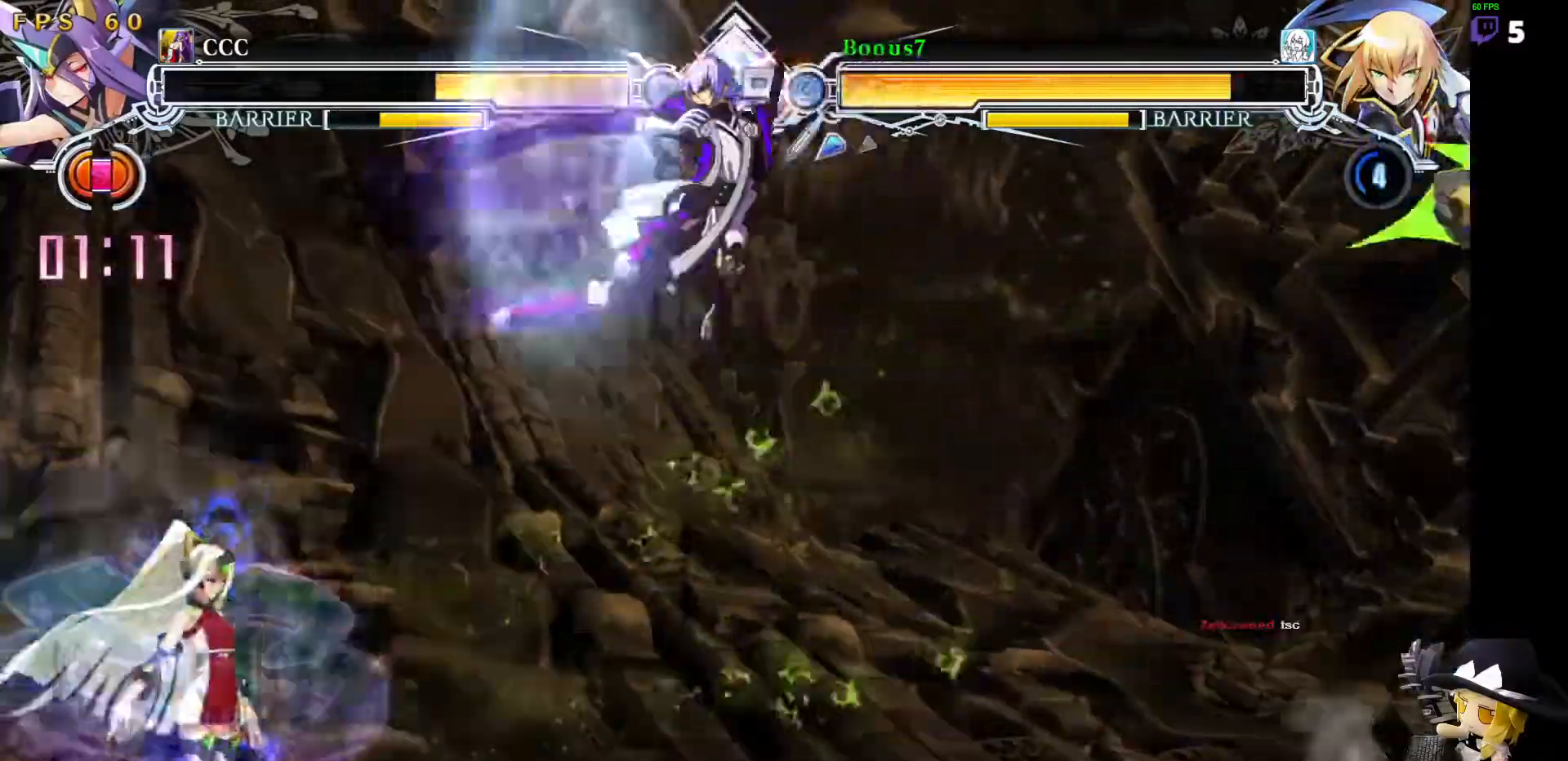
{"buttons": ["DPAD_RIGHT"], "events": []}
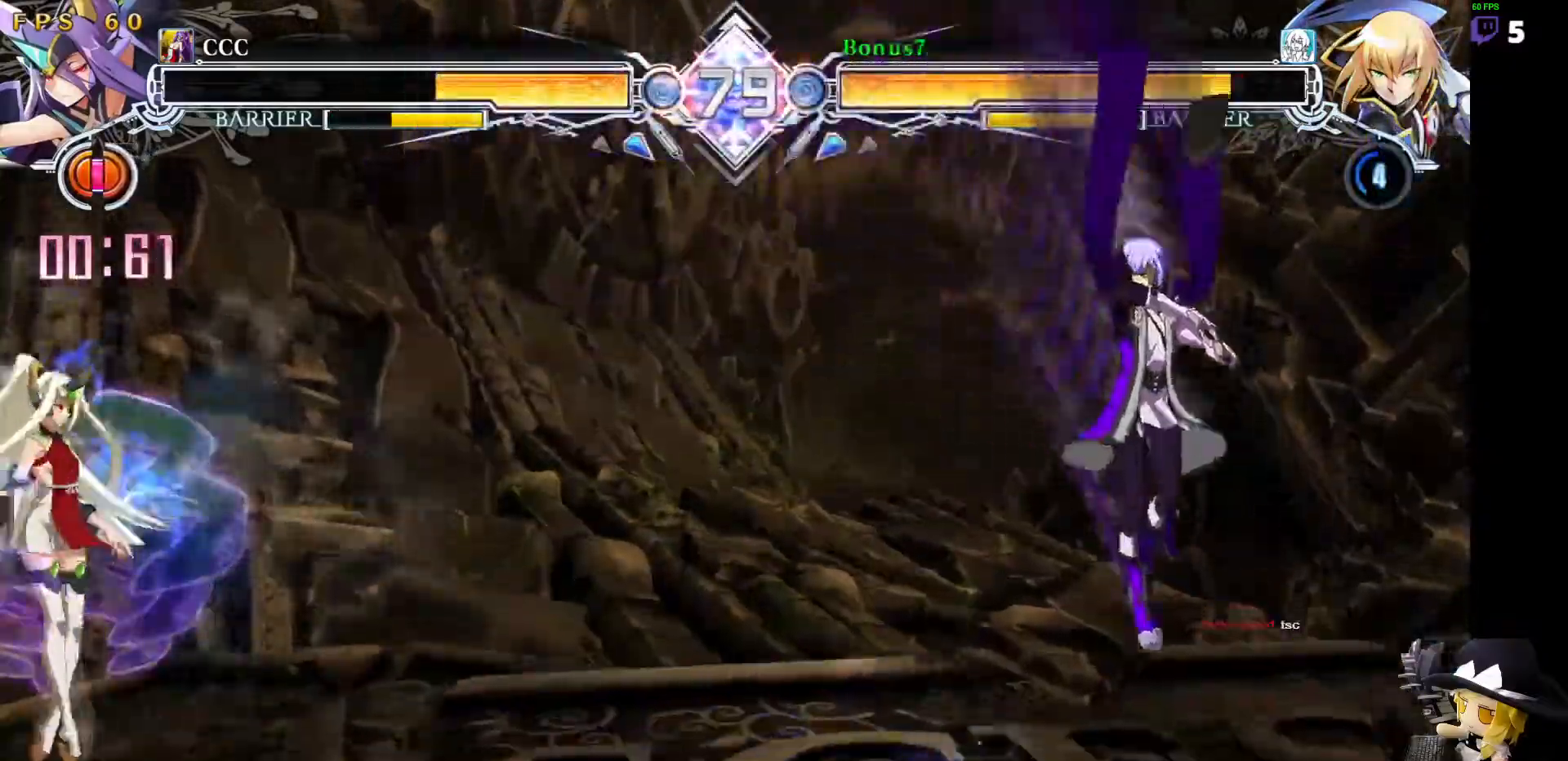
{"buttons": [], "events": [[34, "DPAD_DOWN", "down"], [118, "DPAD_DOWN", "up"], [118, "DPAD_UP", "down"], [286, "DPAD_UP", "up"], [354, "DPAD_RIGHT", "up"]]}
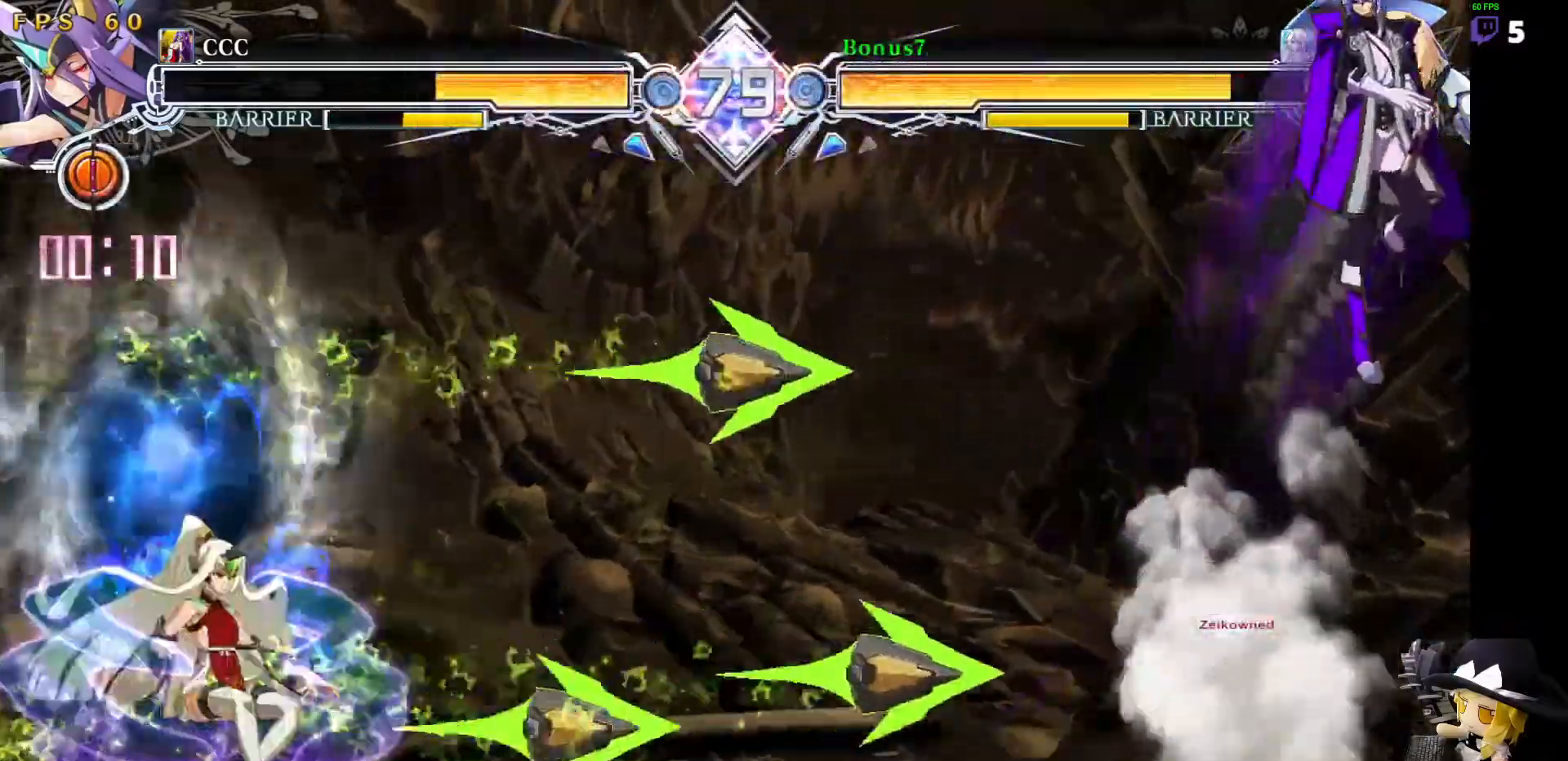
{"buttons": ["DPAD_RIGHT"], "events": [[50, "DPAD_RIGHT", "down"], [118, "DPAD_RIGHT", "up"], [168, "DPAD_RIGHT", "down"]]}